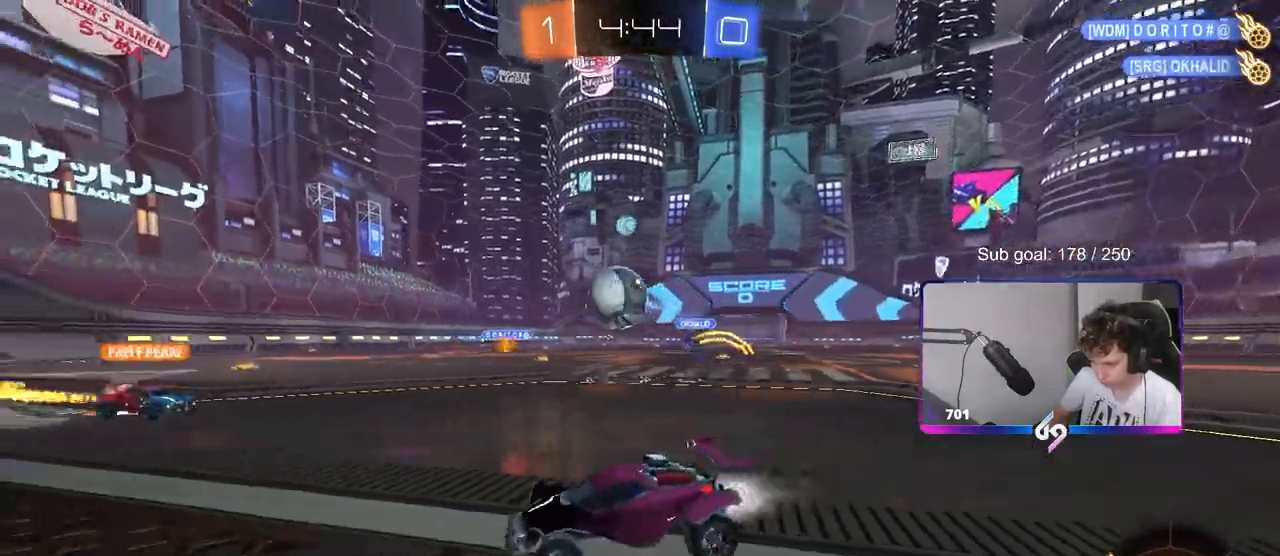
Gameplay with keyboard and mouse; each line is a JSON object with the keys and mouse buttons held at the frame after it. "events" lists presses ("down") and releases ("up") of "1", "2", "3", "4", "5", "a", "alt", "c", "caps_lock", "ctrl", "d", "e", "f", "g", "q", "r", "s", "shift", "space", "t", "tab", "v", "w", "x", "z", "mouse_left", "mouse_wheel" and "mouse_right" between this image and that frame as [ms after this image, input, new state], when the widget could be followed in between. "mouse_left", "mouse_wheel", "mouse_right" = the "left", "wheel", "right" buttons of the "mouse" list. No other keys are recorded. "wheel" means that the mouse wheel is clicked or scrolled. Mouse movement is not recorded.
{"keys": ["d", "shift"], "mouse": [], "events": [[117, "mouse_right", "down"], [117, "w", "up"], [167, "d", "up"], [167, "shift", "down"], [217, "a", "down"], [217, "s", "down"], [250, "a", "up"], [250, "s", "up"], [300, "d", "down"], [300, "mouse_right", "up"], [300, "shift", "up"], [350, "mouse_left", "up"], [400, "shift", "down"]]}
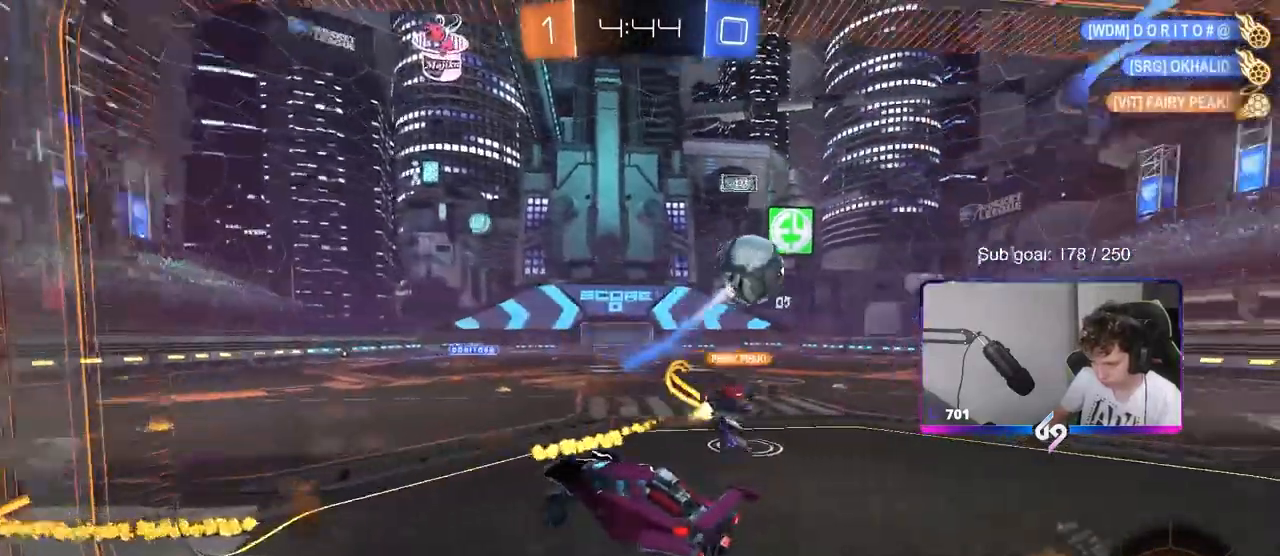
{"keys": ["shift", "w"], "mouse": [], "events": [[50, "s", "down"], [83, "shift", "up"], [133, "a", "down"], [133, "d", "up"], [133, "shift", "down"], [183, "a", "up"], [183, "s", "up"], [217, "shift", "up"], [267, "shift", "down"], [317, "mouse_right", "down"], [317, "w", "down"], [417, "mouse_right", "up"]]}
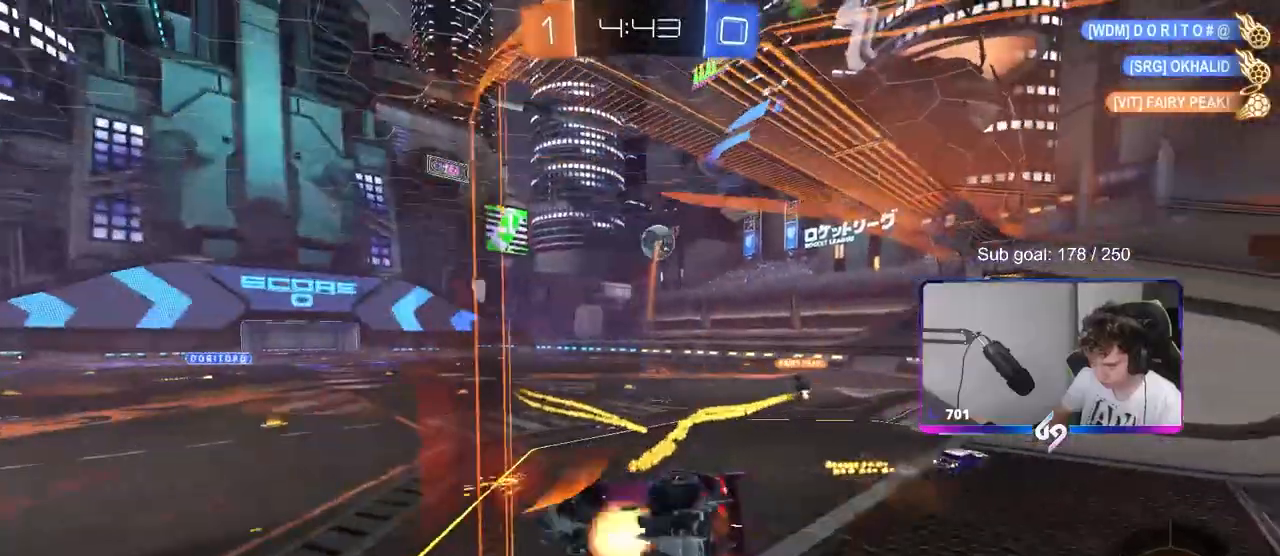
{"keys": ["a", "s"], "mouse": [], "events": [[17, "mouse_right", "down"], [50, "w", "up"], [100, "s", "down"], [150, "a", "down"], [200, "mouse_right", "up"], [383, "shift", "up"]]}
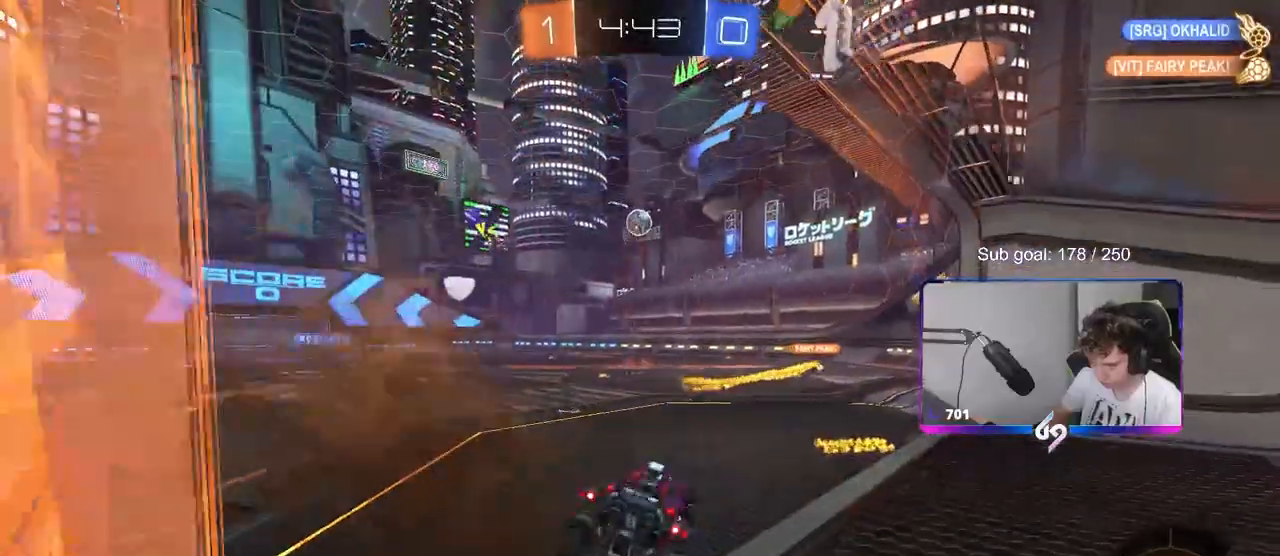
{"keys": ["a", "w"], "mouse": [], "events": [[17, "s", "up"], [67, "a", "up"], [167, "w", "down"], [267, "mouse_right", "down"], [300, "a", "down"], [350, "mouse_right", "up"]]}
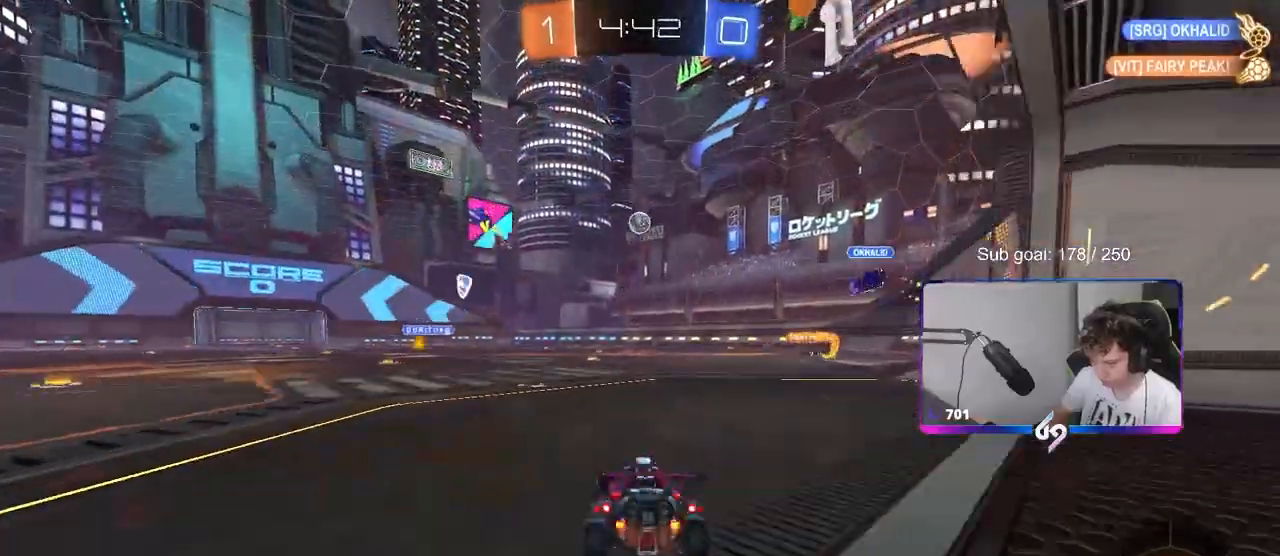
{"keys": ["d", "w"], "mouse": [], "events": [[83, "a", "up"], [83, "mouse_right", "down"], [133, "d", "down"], [133, "mouse_right", "up"], [183, "d", "up"], [217, "mouse_right", "down"], [400, "mouse_right", "up"], [500, "d", "down"]]}
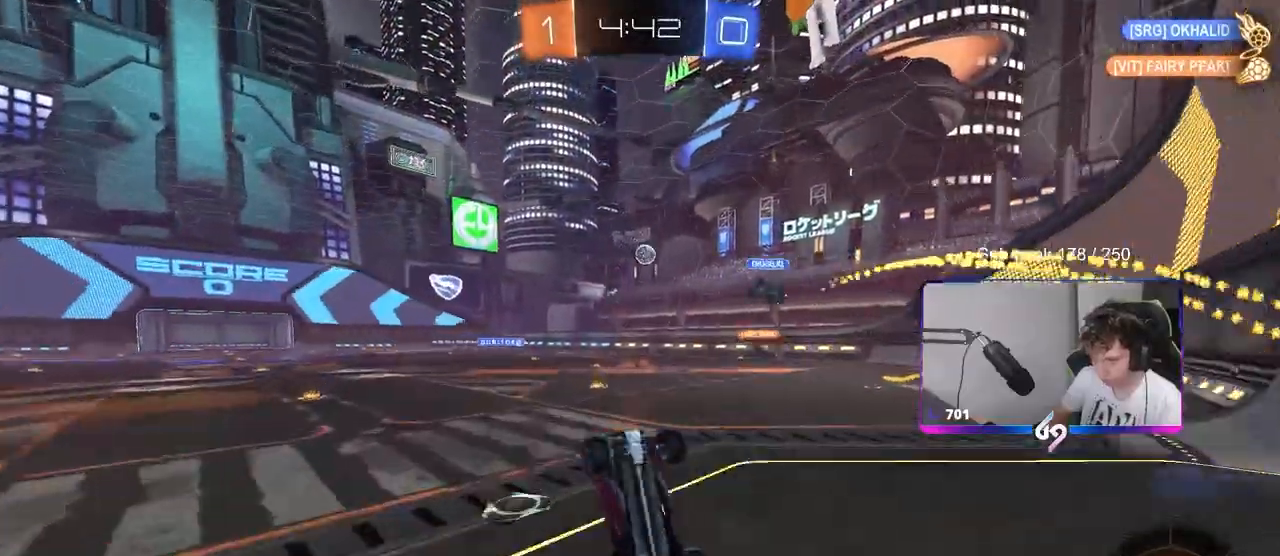
{"keys": [], "mouse": [], "events": [[150, "d", "up"], [150, "w", "up"], [233, "d", "down"], [433, "d", "up"]]}
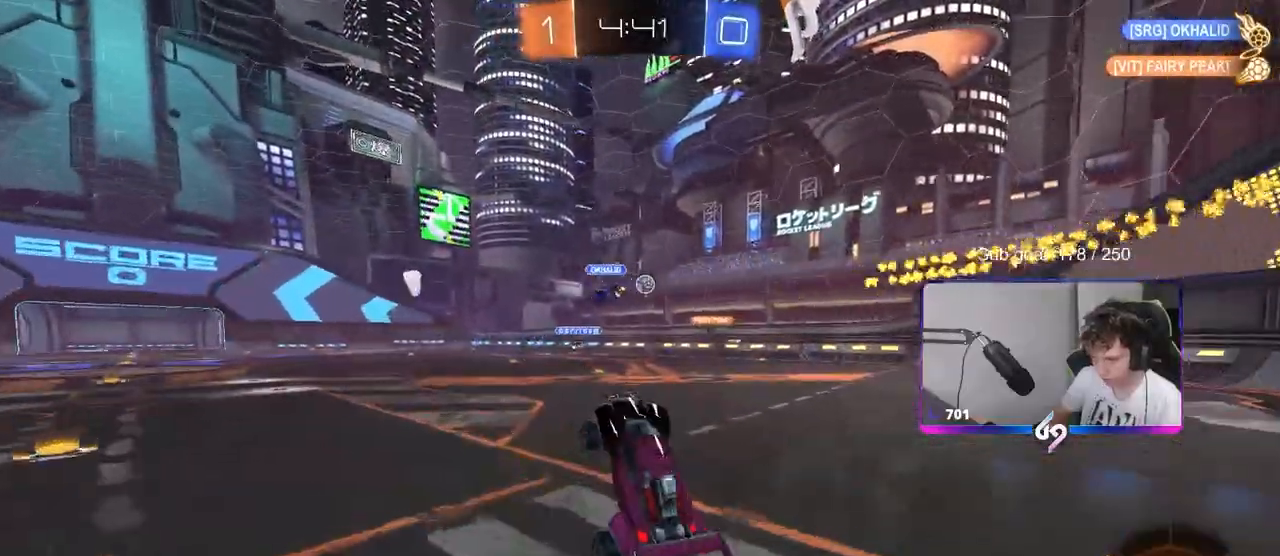
{"keys": ["d", "shift"], "mouse": [], "events": [[117, "d", "down"], [167, "w", "down"], [433, "shift", "down"], [483, "w", "up"]]}
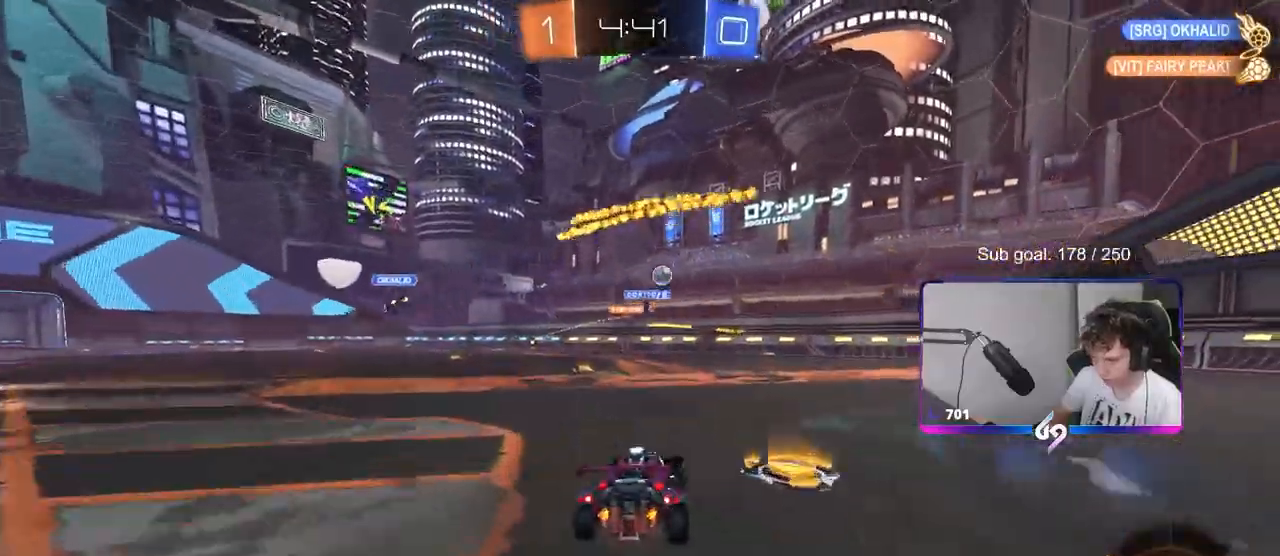
{"keys": ["a", "s"], "mouse": ["right"], "events": [[33, "shift", "up"], [267, "s", "down"], [367, "s", "up"], [417, "d", "up"], [450, "mouse_right", "down"], [500, "a", "down"], [500, "s", "down"]]}
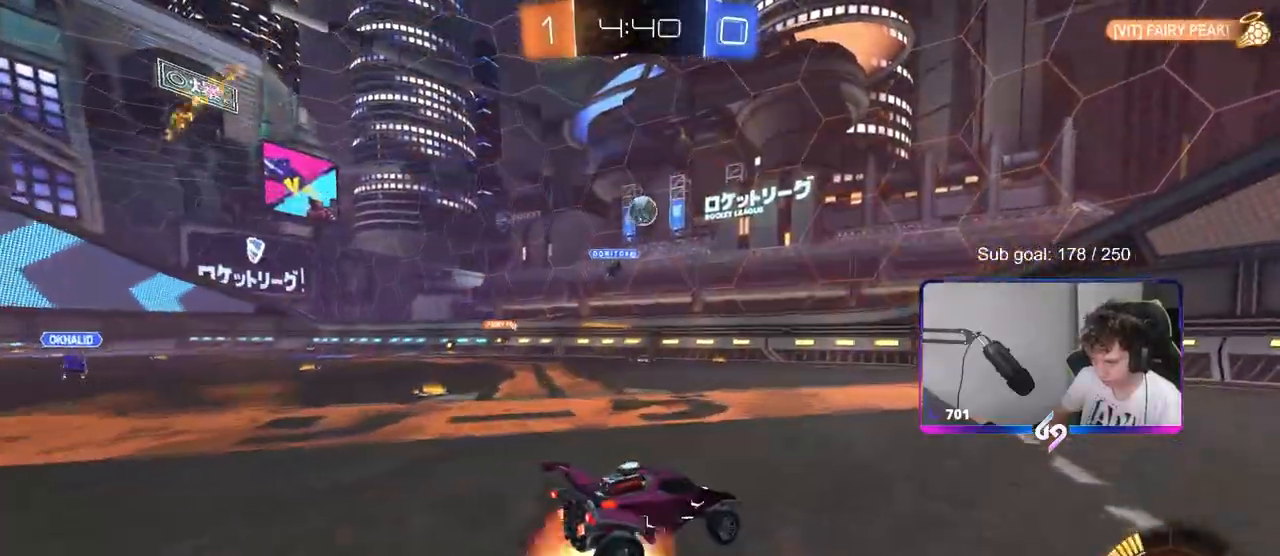
{"keys": ["d"], "mouse": ["left"], "events": [[183, "a", "up"], [183, "mouse_left", "down"], [183, "mouse_right", "up"], [183, "s", "up"], [233, "mouse_right", "down"], [283, "d", "down"], [283, "s", "down"], [333, "shift", "down"], [433, "s", "up"], [450, "mouse_right", "up"], [467, "shift", "up"]]}
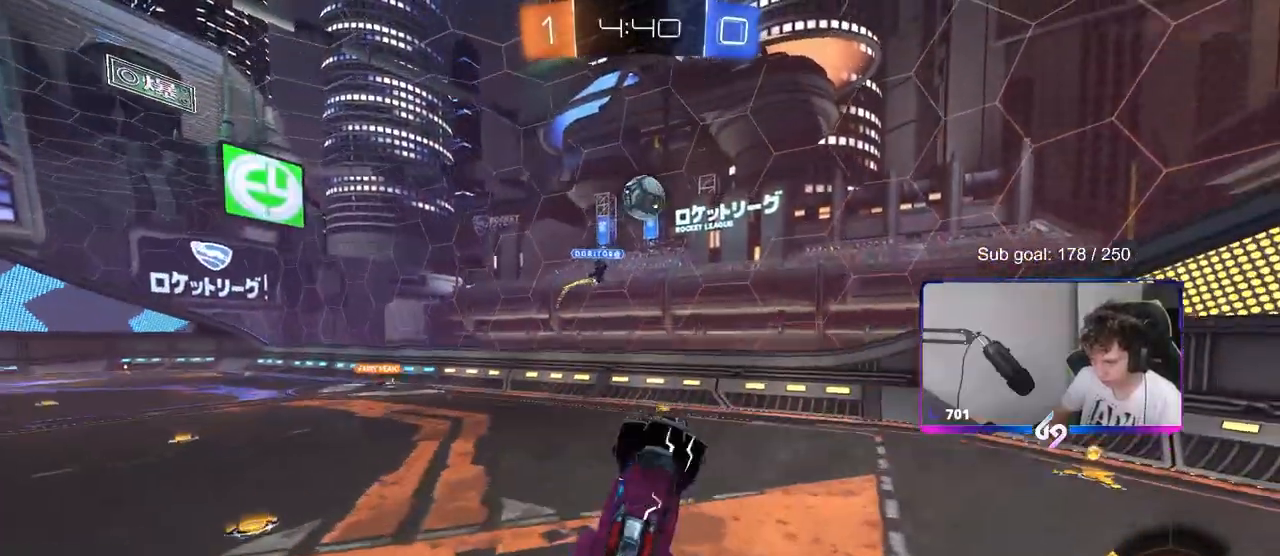
{"keys": ["d"], "mouse": [], "events": [[167, "d", "up"], [250, "a", "down"], [300, "mouse_left", "up"], [350, "a", "up"], [350, "d", "down"], [450, "mouse_left", "down"], [500, "mouse_left", "up"]]}
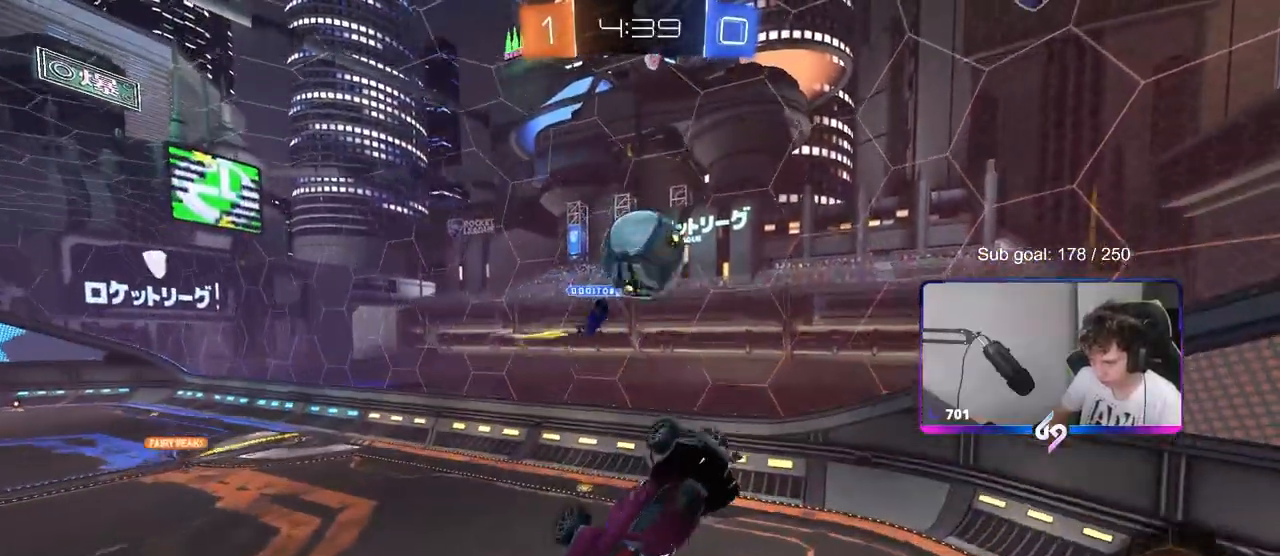
{"keys": ["a", "shift"], "mouse": [], "events": [[33, "d", "up"], [33, "mouse_left", "down"], [33, "w", "down"], [83, "a", "down"], [133, "mouse_left", "up"], [183, "d", "down"], [233, "a", "up"], [233, "w", "up"], [317, "shift", "down"], [367, "a", "down"], [367, "d", "up"]]}
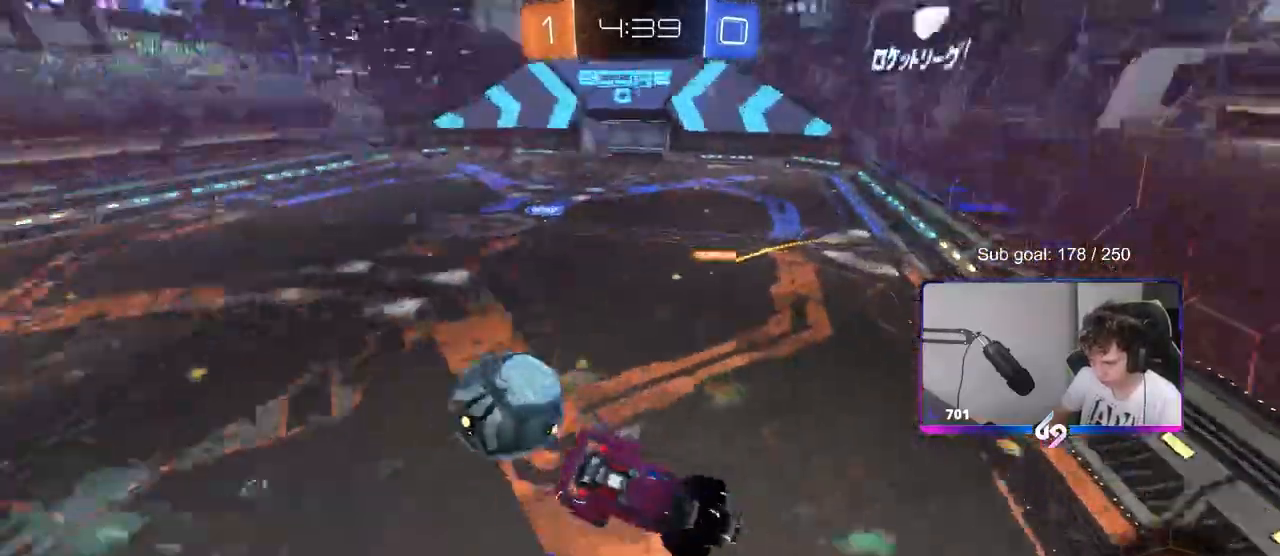
{"keys": ["a", "s"], "mouse": [], "events": [[283, "s", "down"], [333, "shift", "up"]]}
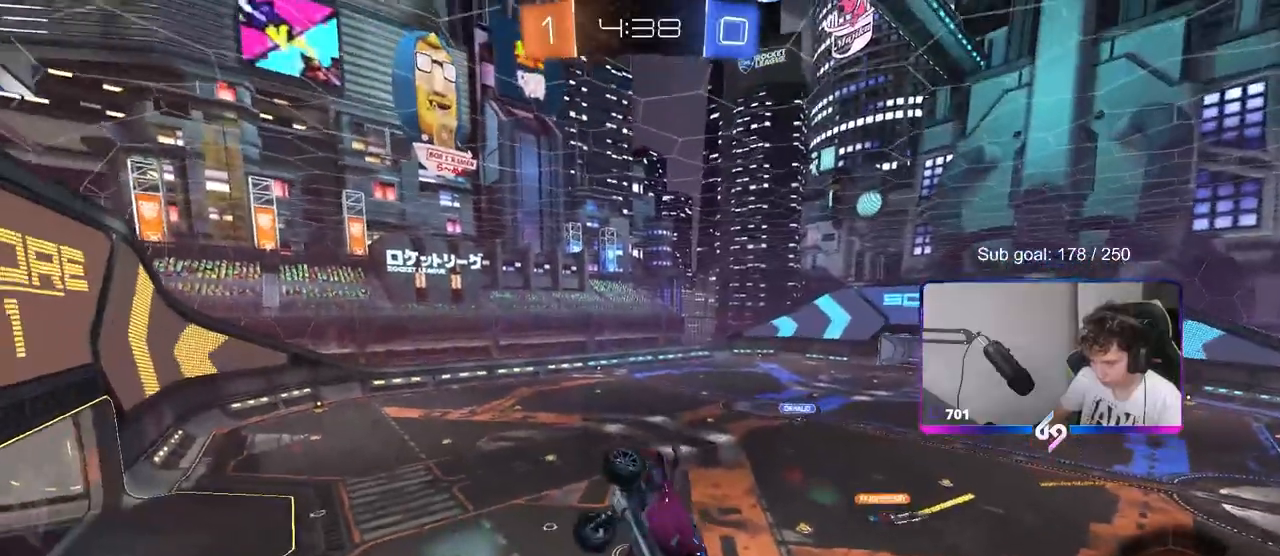
{"keys": ["w"], "mouse": [], "events": [[117, "a", "up"], [117, "s", "up"], [200, "d", "down"], [250, "d", "up"], [300, "a", "down"], [400, "a", "up"], [450, "w", "down"]]}
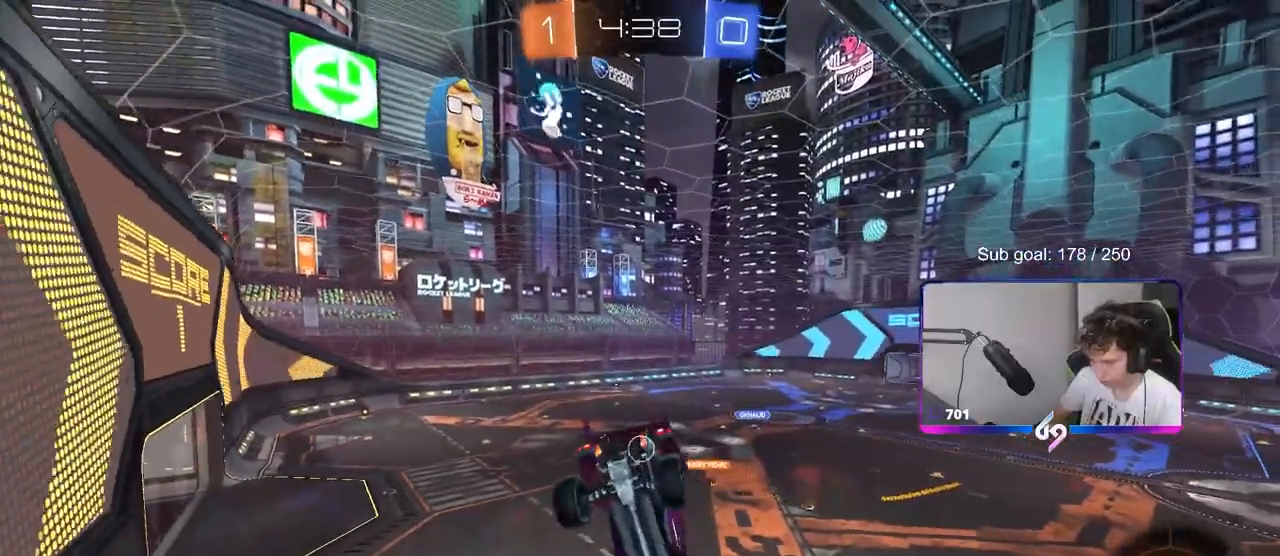
{"keys": ["d", "w"], "mouse": ["left"], "events": [[100, "w", "up"], [233, "w", "down"], [367, "d", "down"], [367, "mouse_left", "down"]]}
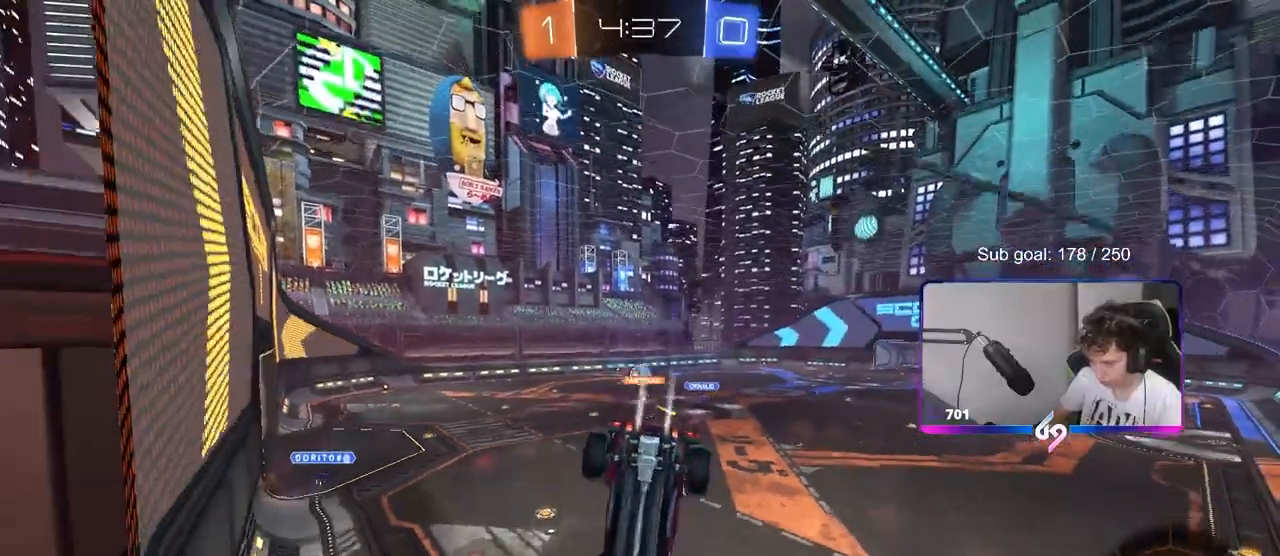
{"keys": ["a", "w"], "mouse": ["left"], "events": [[383, "d", "up"], [467, "a", "down"]]}
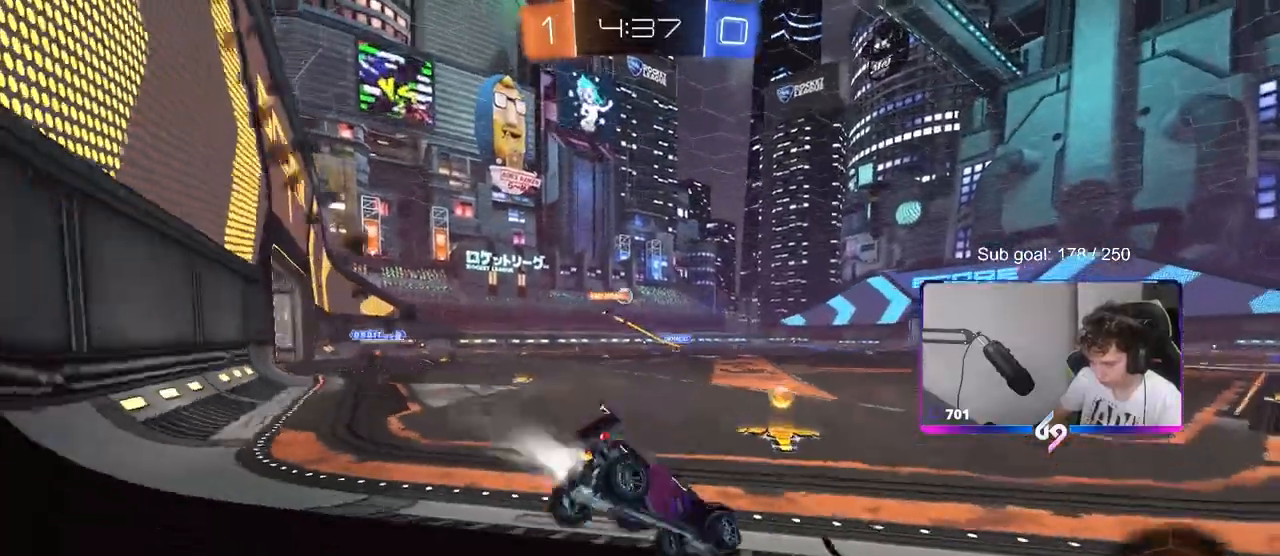
{"keys": ["a", "shift", "w"], "mouse": ["left", "right"], "events": [[267, "mouse_left", "up"], [433, "a", "up"], [483, "a", "down"], [483, "mouse_left", "down"], [483, "mouse_right", "down"], [483, "shift", "down"]]}
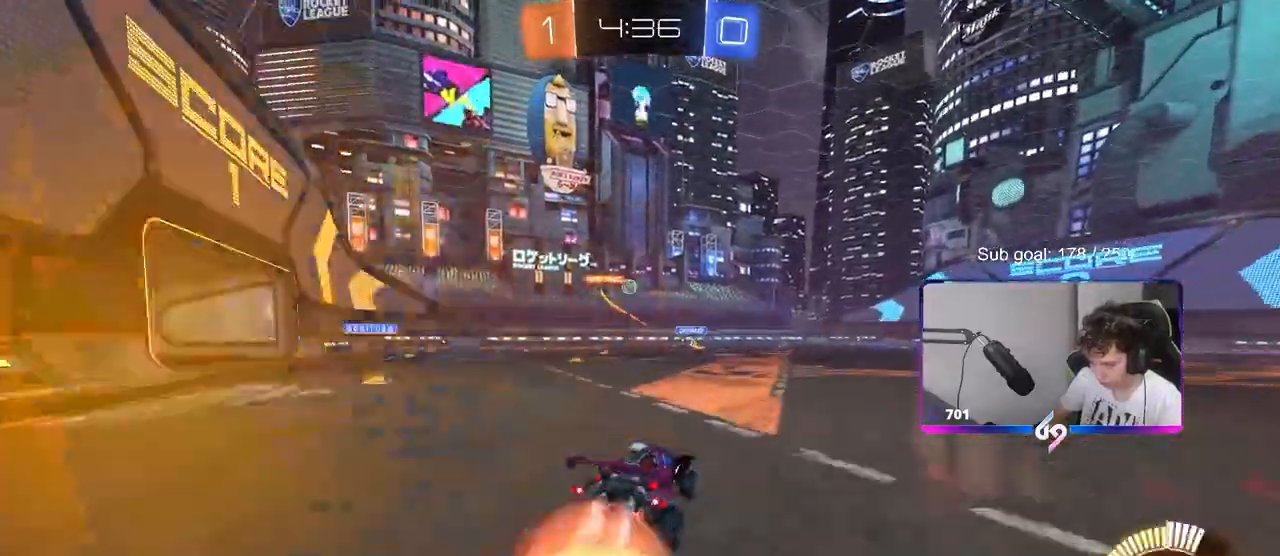
{"keys": ["a", "shift"], "mouse": [], "events": [[33, "mouse_right", "up"], [133, "mouse_right", "down"], [133, "s", "down"], [133, "w", "up"], [367, "mouse_left", "up"], [367, "mouse_right", "up"], [400, "s", "up"]]}
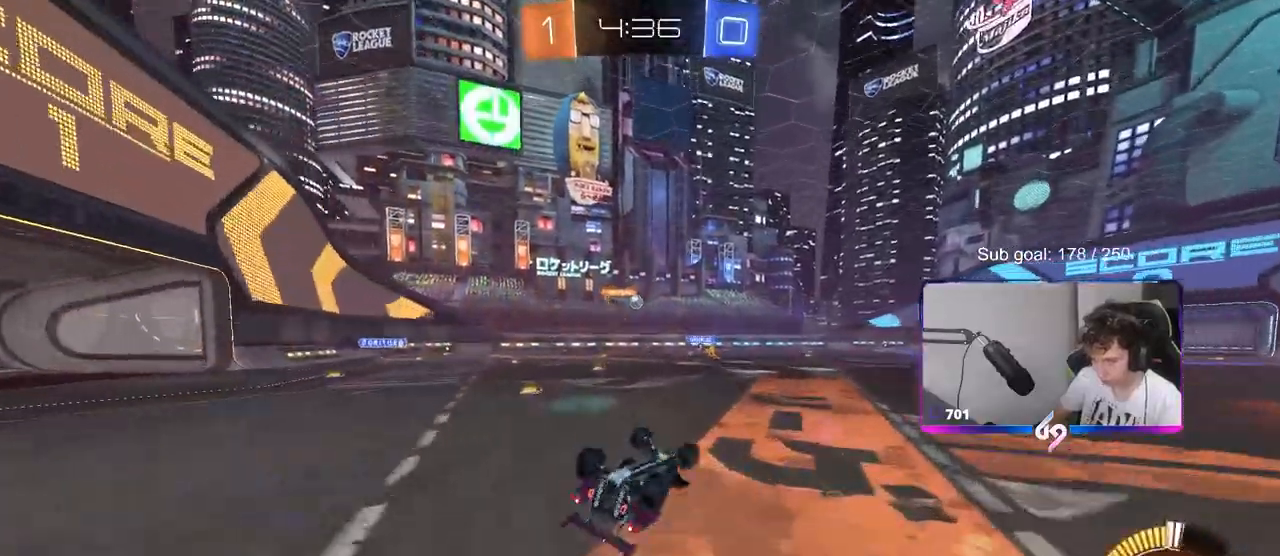
{"keys": [], "mouse": [], "events": [[50, "s", "down"], [233, "s", "up"], [433, "a", "up"], [433, "shift", "up"]]}
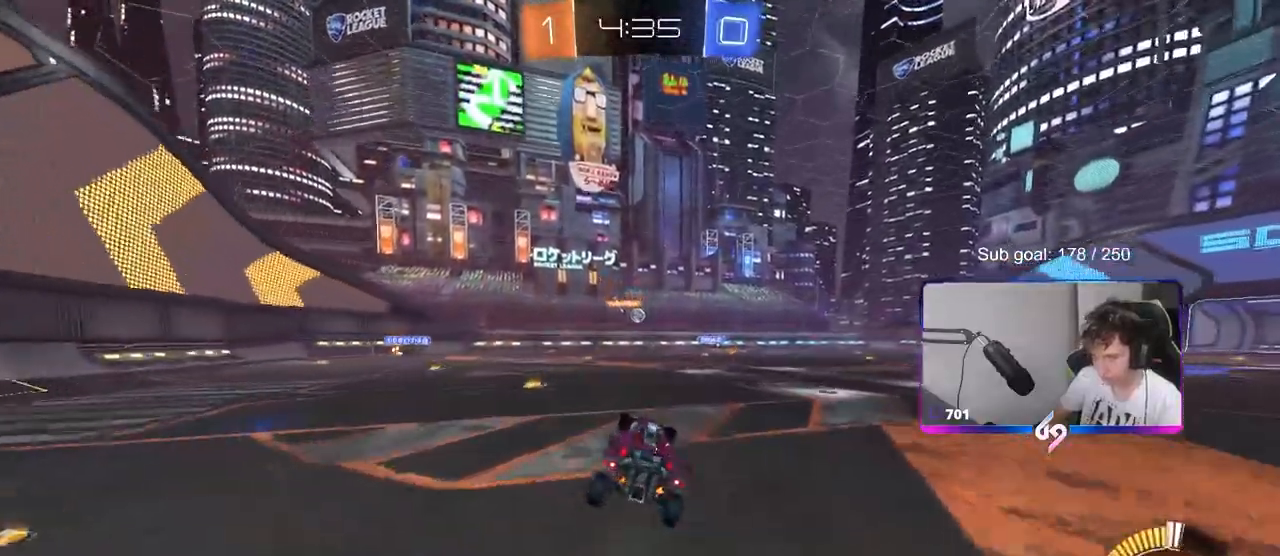
{"keys": ["d", "w"], "mouse": [], "events": [[167, "d", "down"], [217, "d", "up"], [317, "w", "down"], [400, "d", "down"]]}
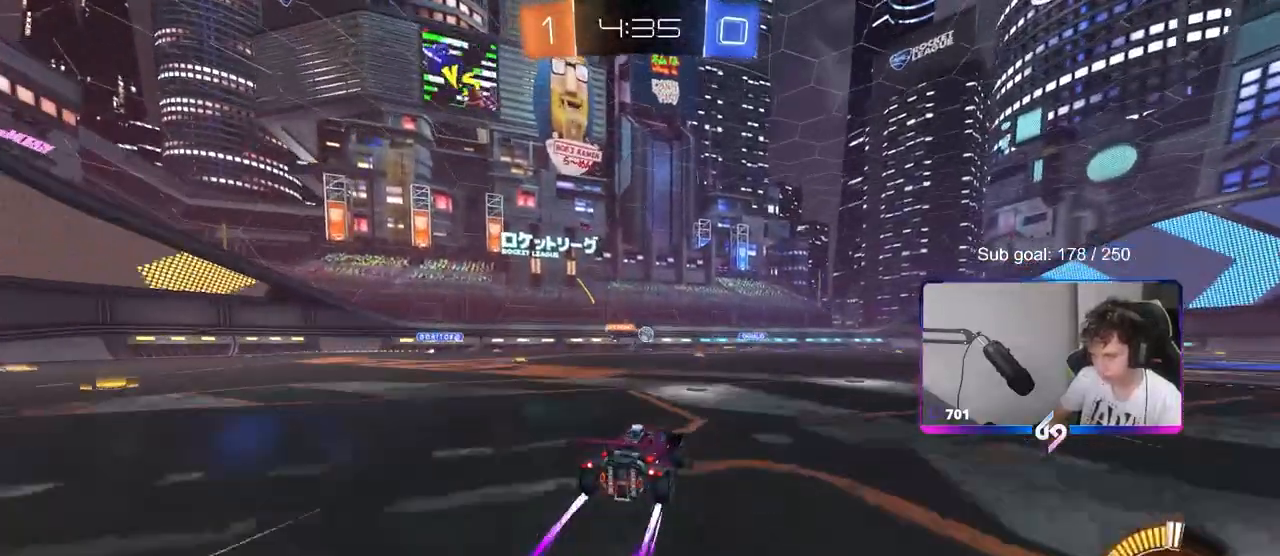
{"keys": ["d"], "mouse": [], "events": [[317, "d", "up"], [367, "w", "up"], [417, "d", "down"]]}
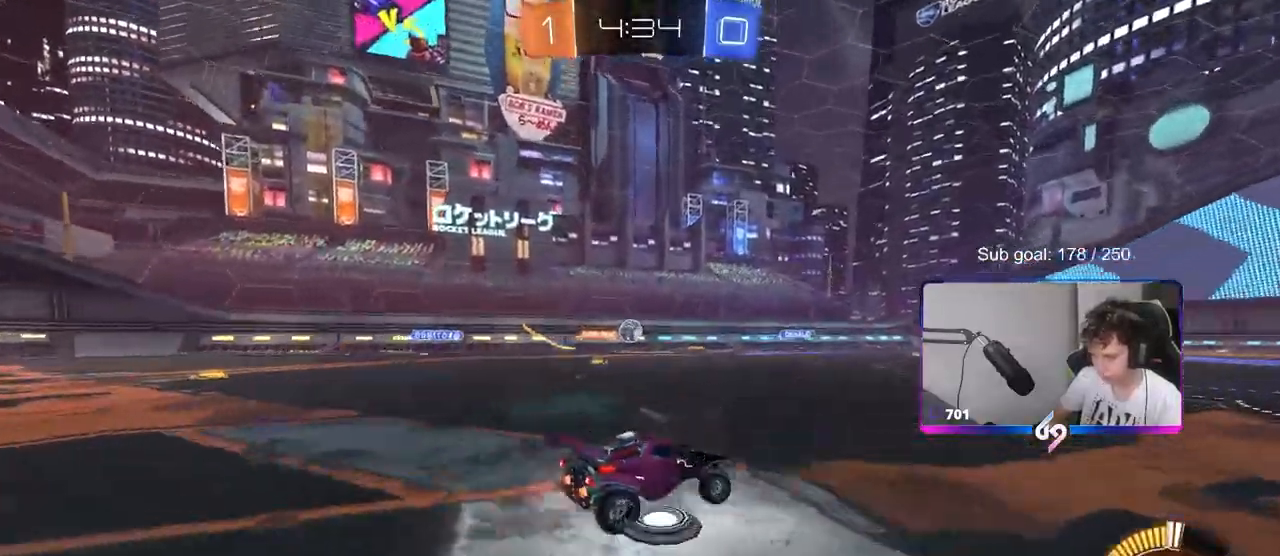
{"keys": [], "mouse": [], "events": [[100, "d", "up"], [333, "d", "down"], [467, "d", "up"]]}
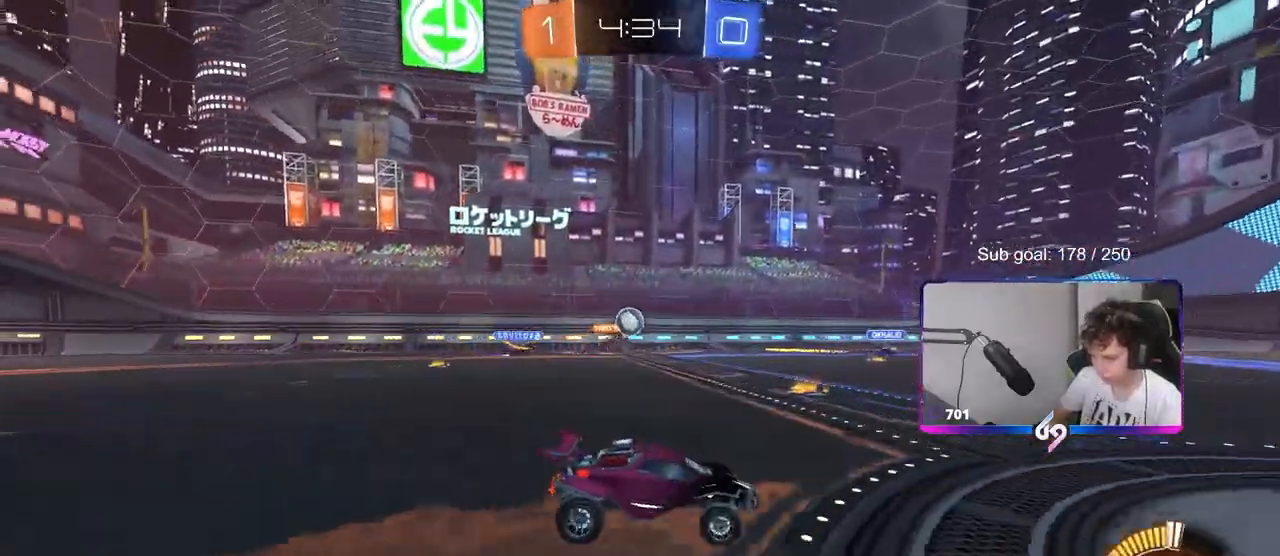
{"keys": [], "mouse": ["left"], "events": [[17, "s", "down"], [67, "s", "up"], [167, "a", "down"], [217, "mouse_left", "down"], [217, "w", "down"], [300, "shift", "down"], [350, "mouse_left", "up"], [350, "shift", "up"], [400, "mouse_left", "down"], [450, "a", "up"], [500, "w", "up"]]}
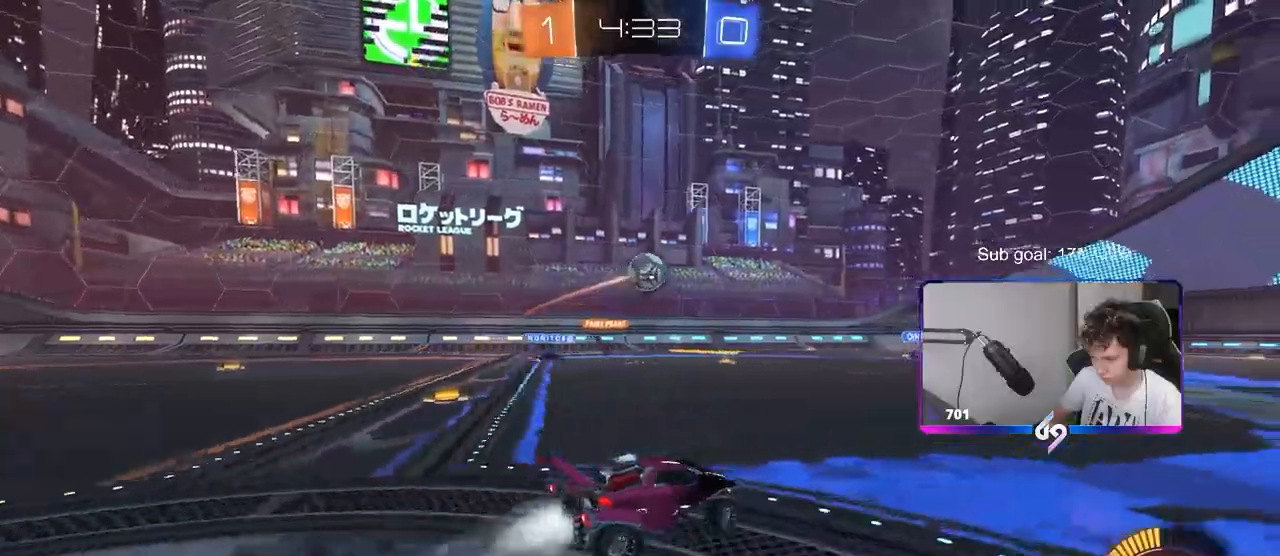
{"keys": ["a", "w"], "mouse": [], "events": [[33, "mouse_right", "down"], [133, "d", "down"], [133, "s", "down"], [283, "d", "up"], [283, "mouse_right", "up"], [283, "s", "up"], [317, "mouse_right", "down"], [417, "a", "down"], [417, "mouse_left", "up"], [417, "mouse_right", "up"], [450, "w", "down"]]}
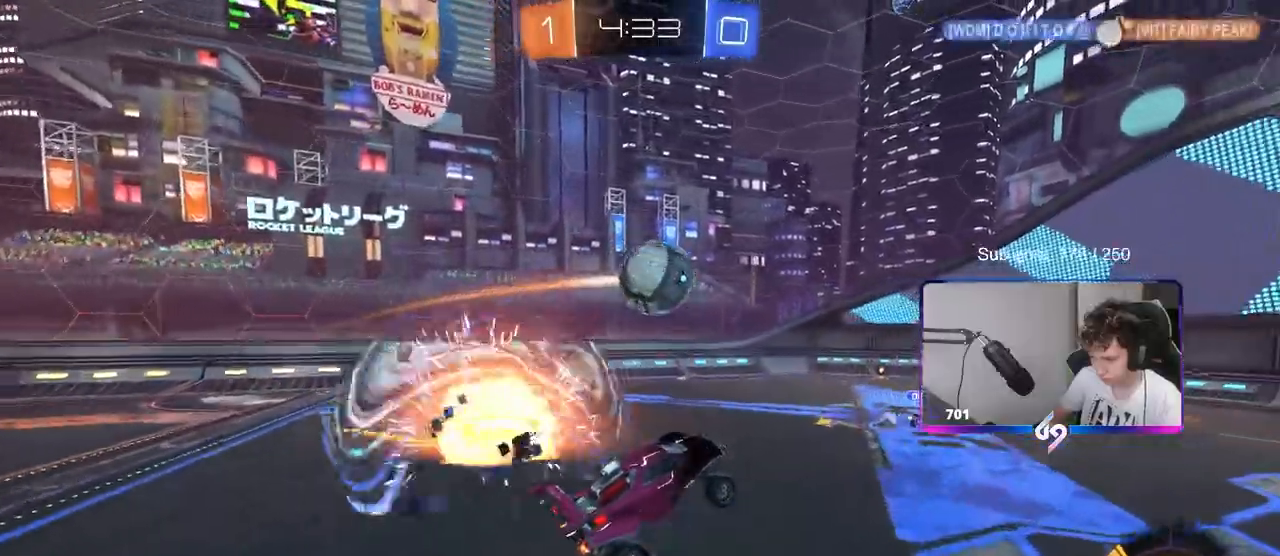
{"keys": ["a", "shift"], "mouse": ["left"], "events": [[50, "mouse_left", "down"], [100, "a", "up"], [100, "d", "down"], [200, "w", "up"], [433, "a", "down"], [433, "d", "up"], [483, "shift", "down"]]}
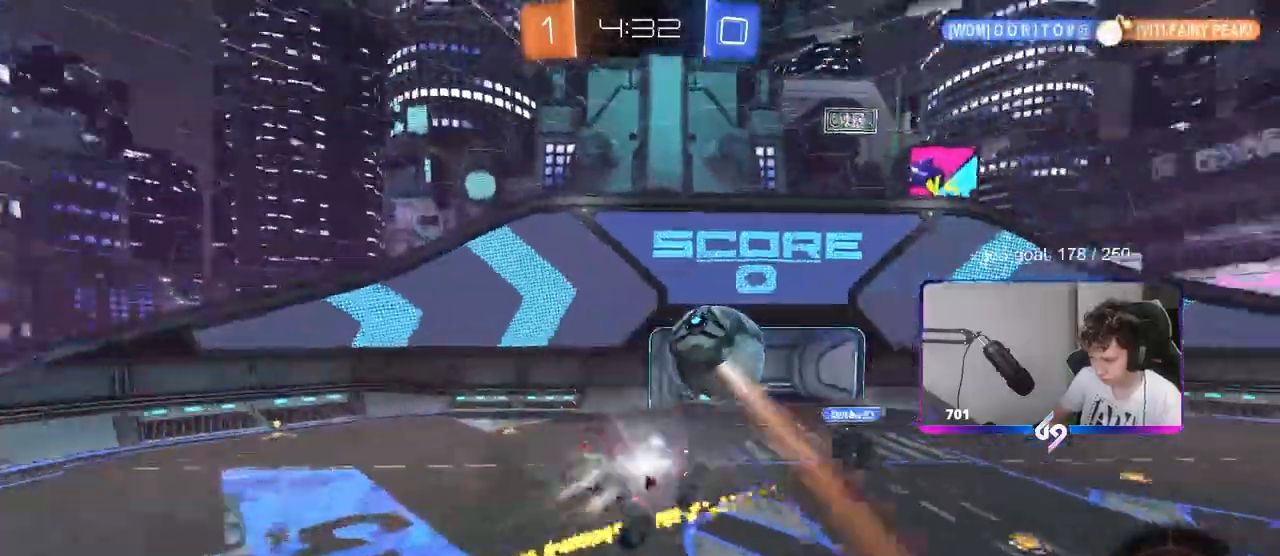
{"keys": ["d", "s"], "mouse": [], "events": [[117, "mouse_left", "up"], [350, "s", "down"], [350, "shift", "up"], [400, "a", "up"], [400, "d", "down"]]}
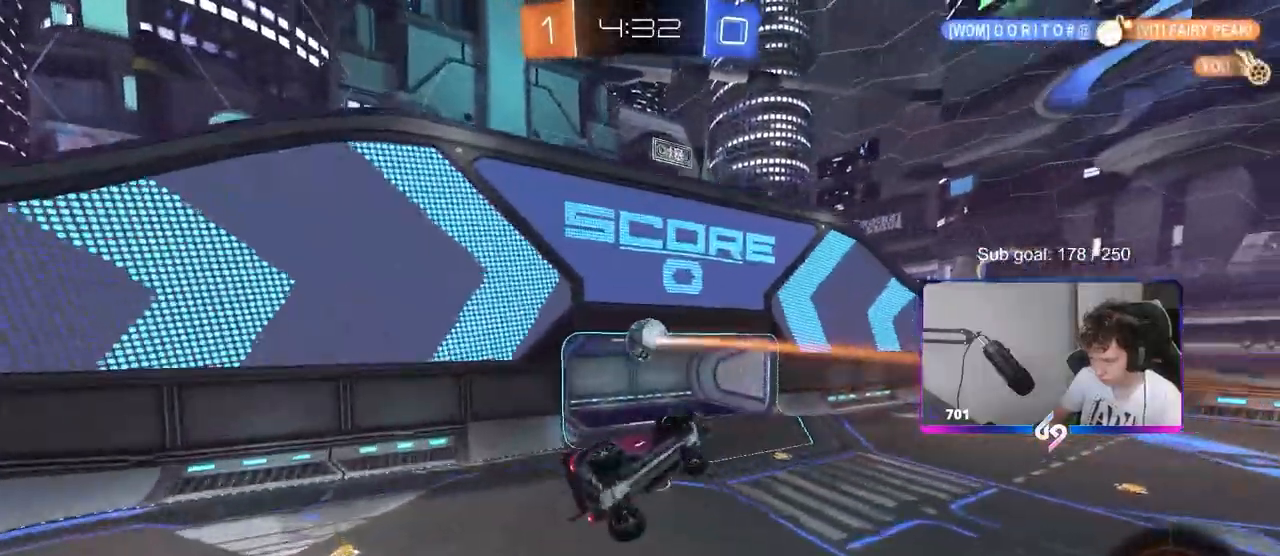
{"keys": ["a", "d", "s", "shift"], "mouse": [], "events": [[133, "a", "down"], [133, "d", "up"], [133, "shift", "down"], [167, "s", "up"], [417, "s", "down"], [467, "d", "down"]]}
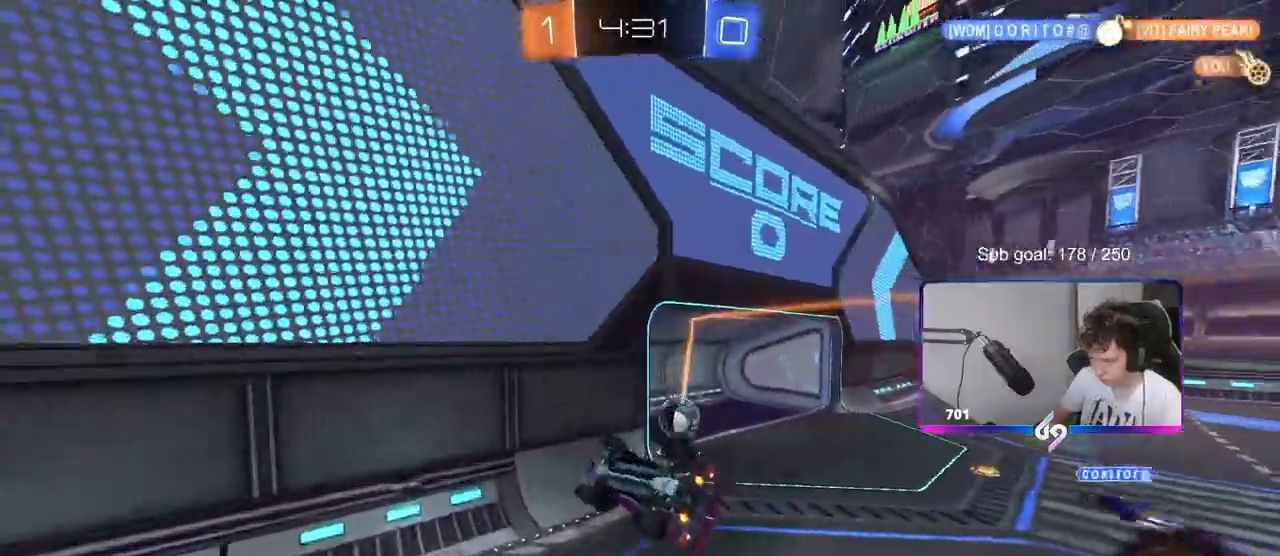
{"keys": ["w"], "mouse": ["left"], "events": [[50, "d", "up"], [100, "a", "up"], [100, "d", "down"], [100, "s", "up"], [100, "shift", "up"], [200, "mouse_left", "down"], [333, "d", "up"], [333, "w", "down"]]}
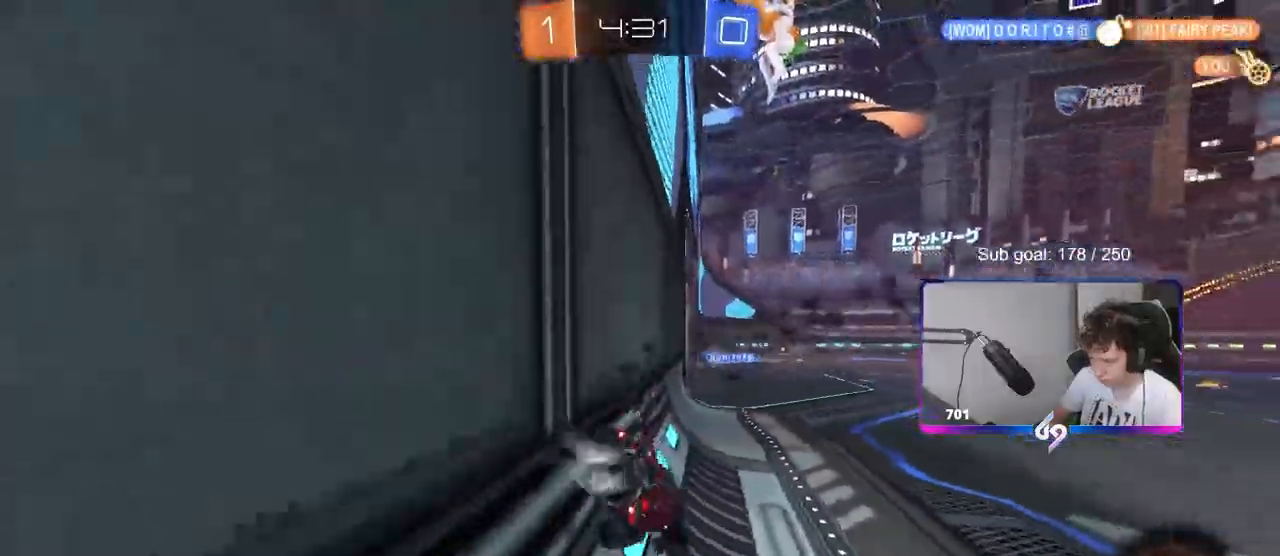
{"keys": [], "mouse": [], "events": [[117, "d", "down"], [117, "mouse_left", "up"], [217, "d", "up"], [217, "w", "up"], [300, "a", "down"], [500, "a", "up"]]}
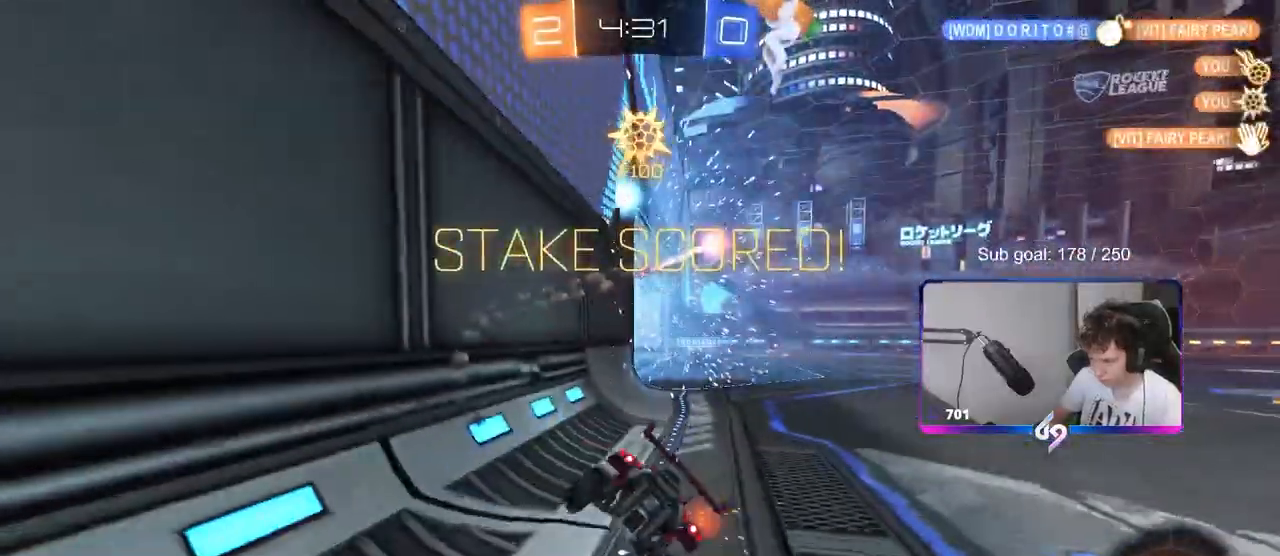
{"keys": ["s"], "mouse": ["right"], "events": [[133, "s", "down"], [217, "mouse_right", "down"], [317, "mouse_right", "up"], [417, "mouse_right", "down"]]}